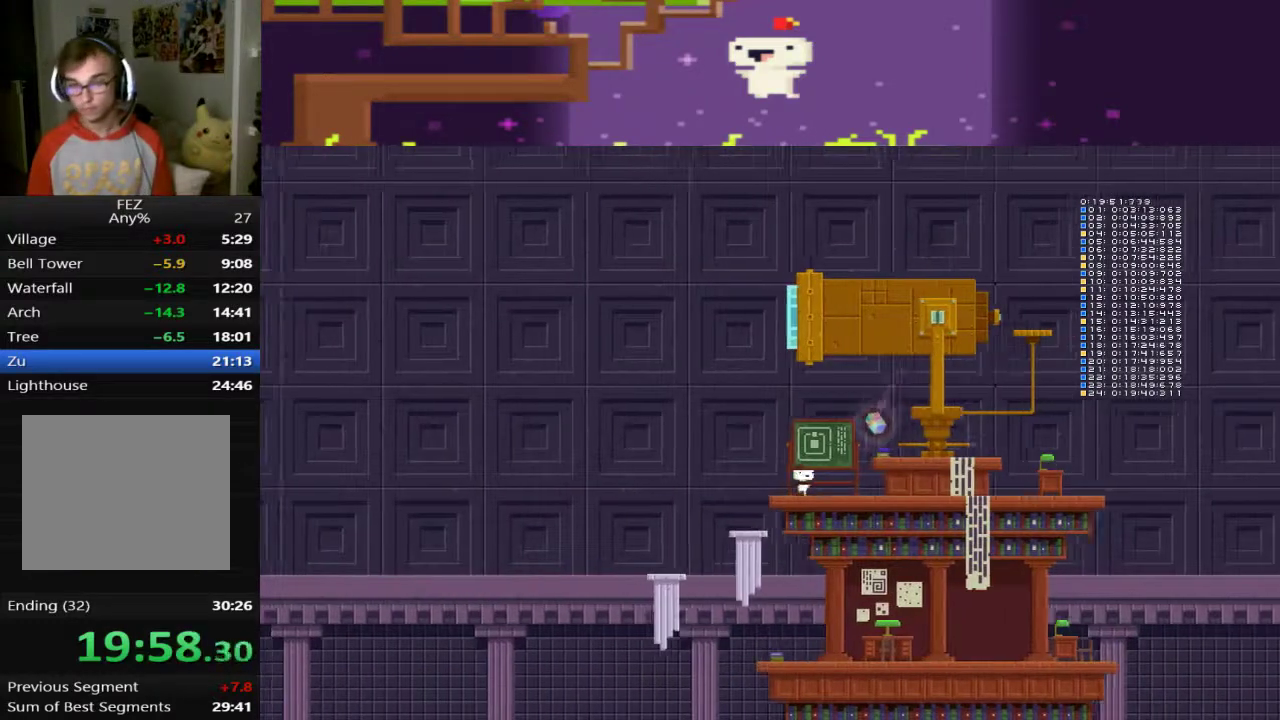
Gameplay with a controller (PlayStation layout); each line is a JSON object with the inputs held at the frame after it. "events" lists button and stick changes between this image and that frame as [ms after this image, input, new state], when the widget could be followed in between. This document gives stick clicks only as held states, not as events. Not read: R3 right_stick.
{"buttons": ["CROSS", "DPAD_RIGHT"], "left_stick": "center", "events": [[80, "DPAD_RIGHT", "up"], [240, "DPAD_RIGHT", "down"], [360, "CROSS", "down"]]}
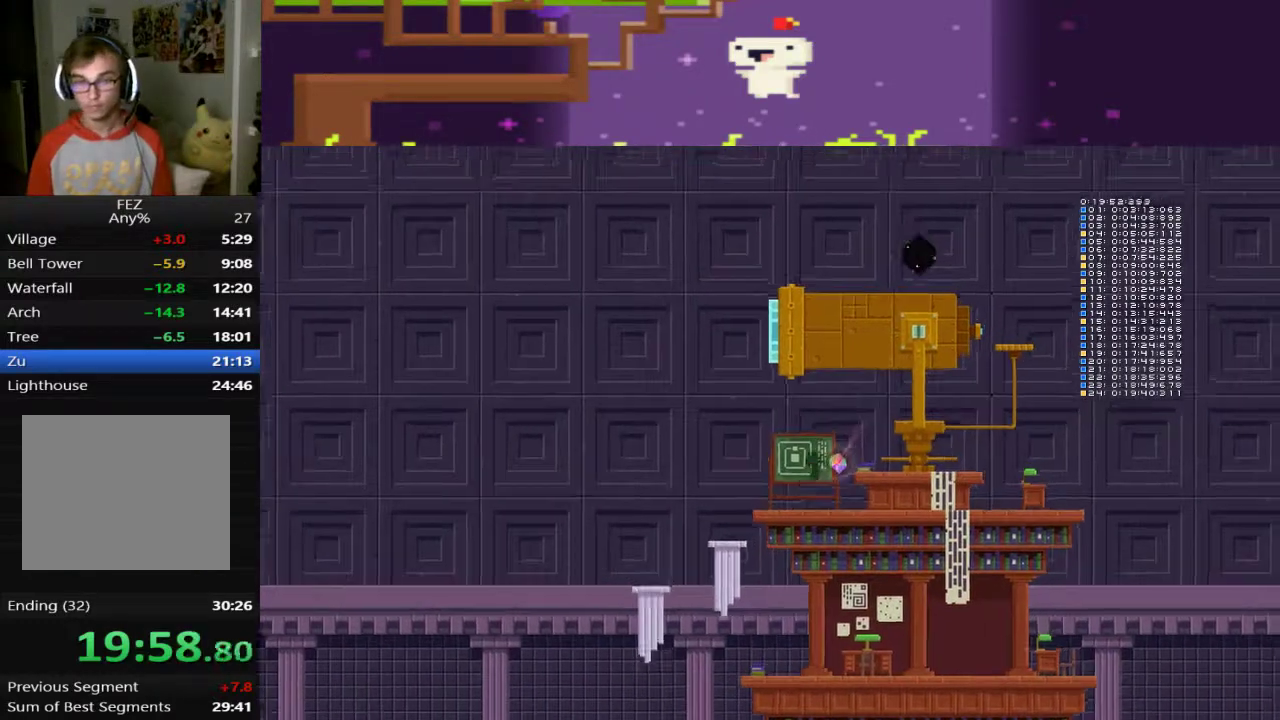
{"buttons": ["DPAD_RIGHT"], "left_stick": "center", "events": [[40, "CROSS", "up"]]}
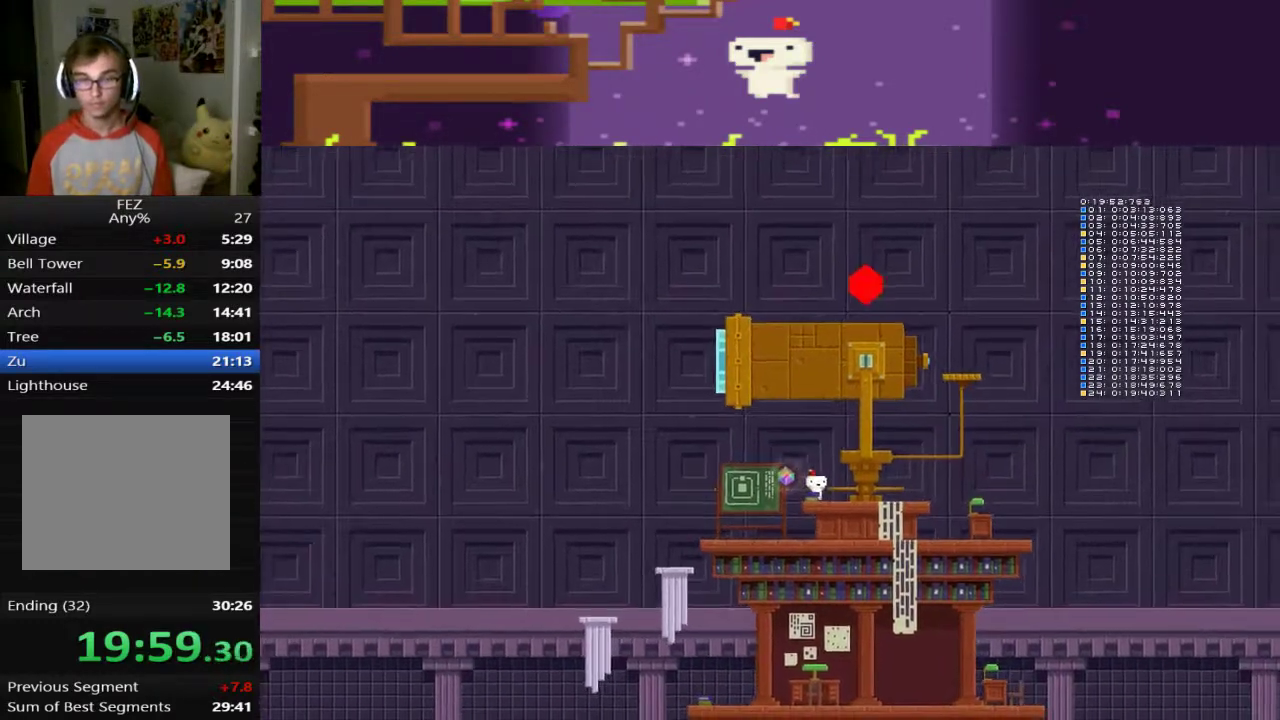
{"buttons": [], "left_stick": "center", "events": [[160, "CROSS", "down"], [160, "DPAD_RIGHT", "up"], [400, "CROSS", "up"]]}
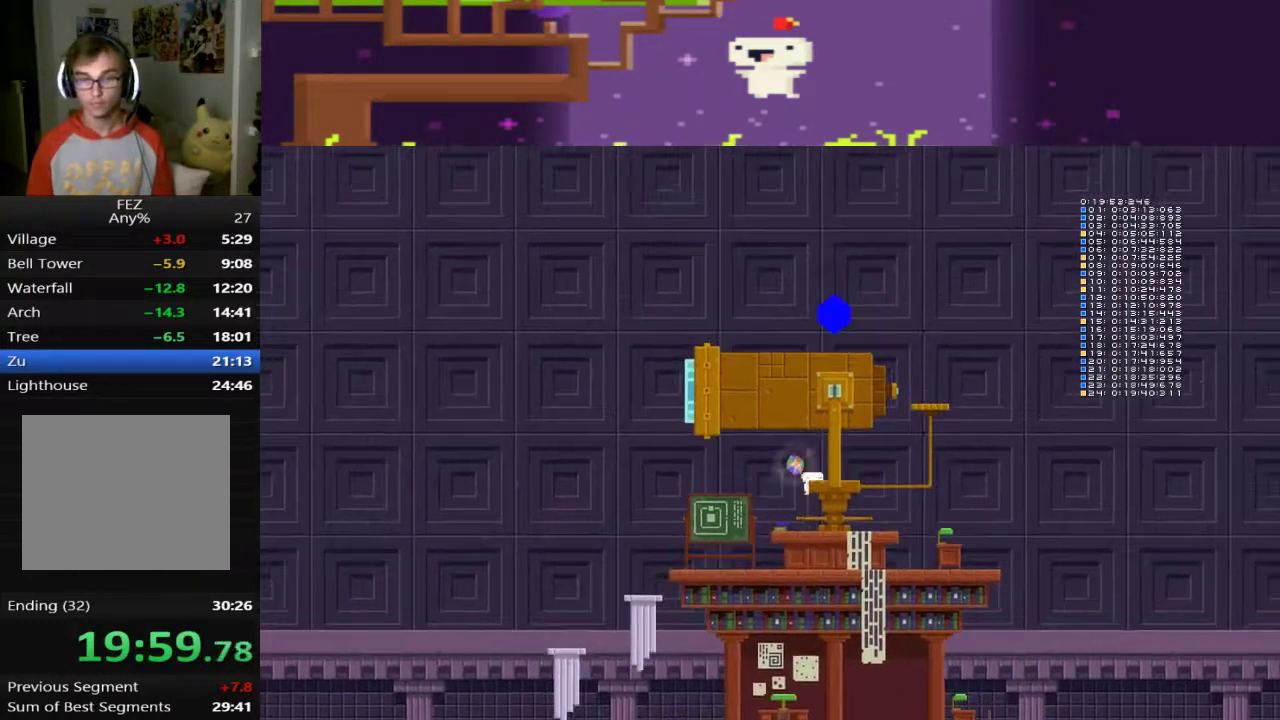
{"buttons": [], "left_stick": "center", "events": [[240, "DPAD_UP", "down"], [480, "DPAD_UP", "up"]]}
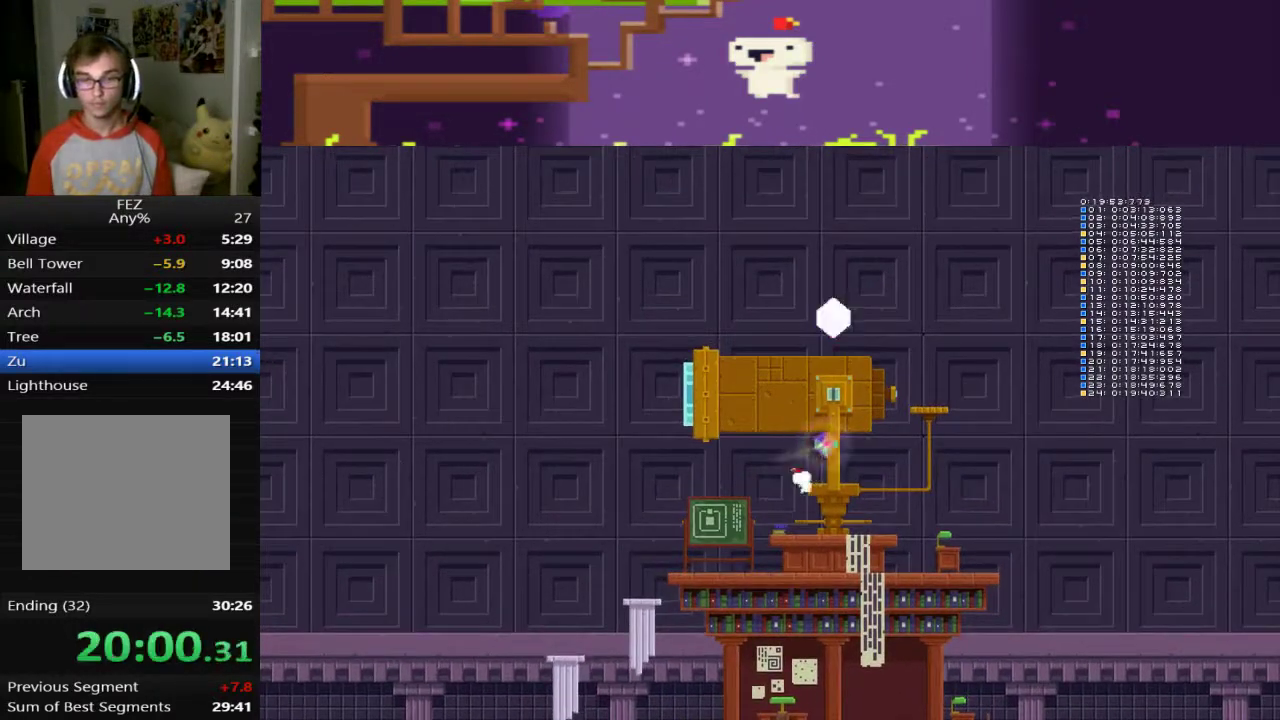
{"buttons": ["DPAD_UP"], "left_stick": "center", "events": [[160, "DPAD_RIGHT", "down"], [360, "DPAD_UP", "down"], [400, "DPAD_RIGHT", "up"]]}
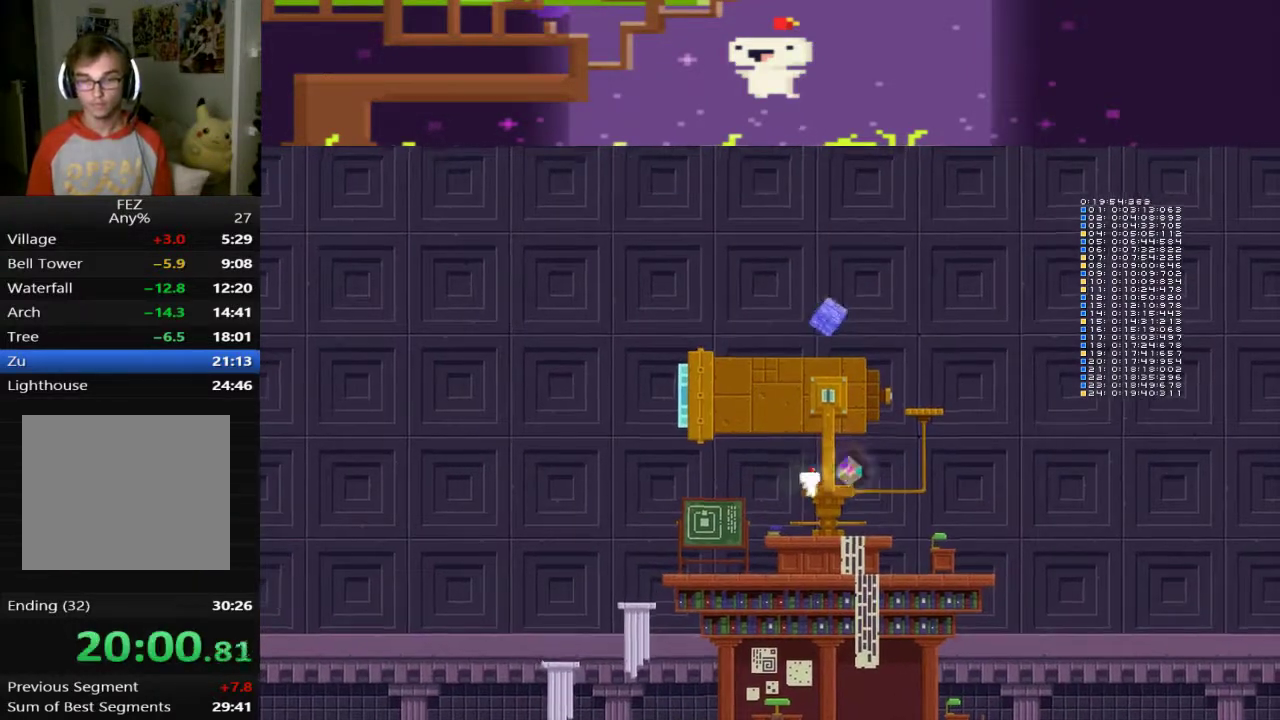
{"buttons": ["DPAD_RIGHT"], "left_stick": "center", "events": [[280, "DPAD_UP", "up"], [400, "DPAD_RIGHT", "down"]]}
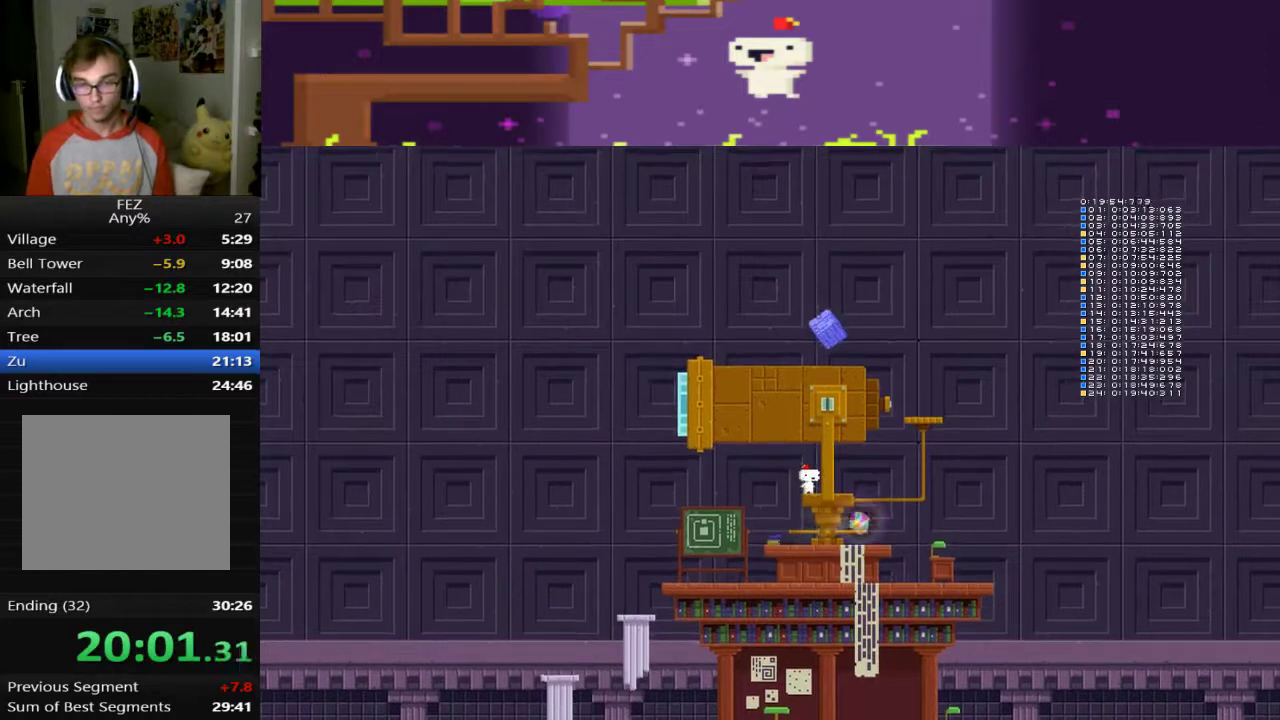
{"buttons": ["DPAD_RIGHT"], "left_stick": "center", "events": []}
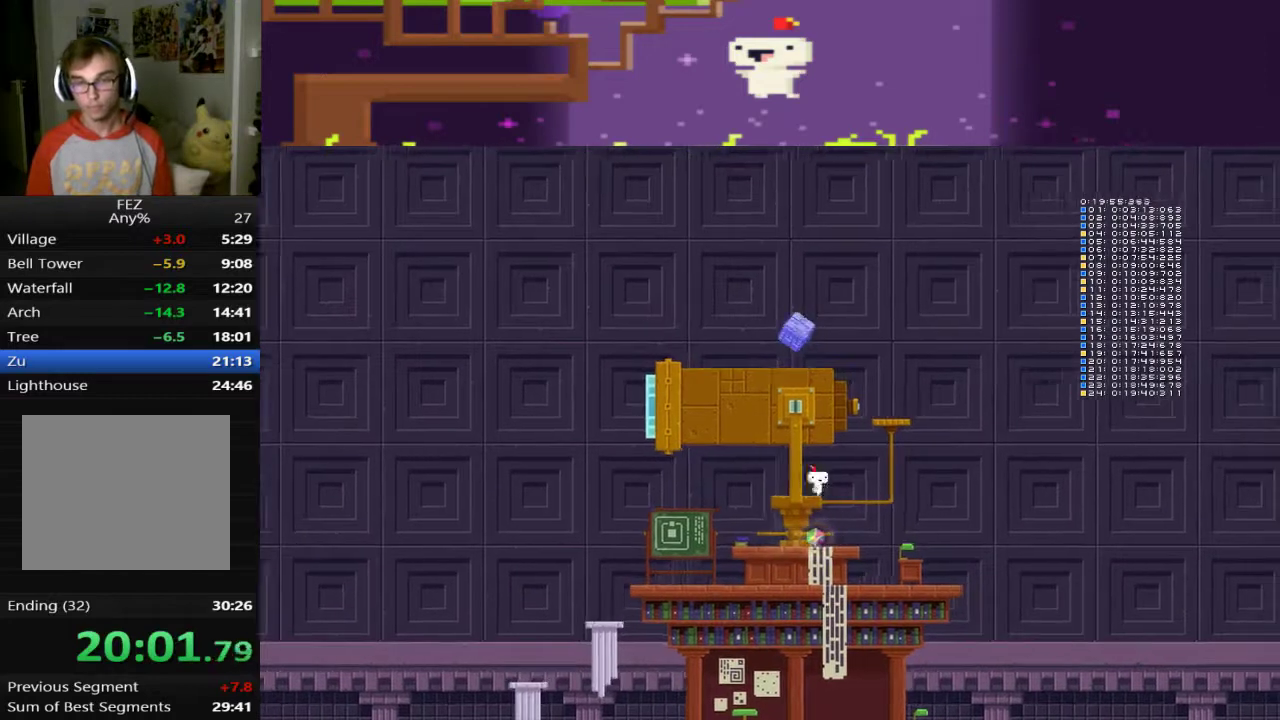
{"buttons": ["CROSS", "DPAD_UP"], "left_stick": "center", "events": [[80, "CROSS", "down"], [440, "DPAD_UP", "down"], [480, "DPAD_RIGHT", "up"]]}
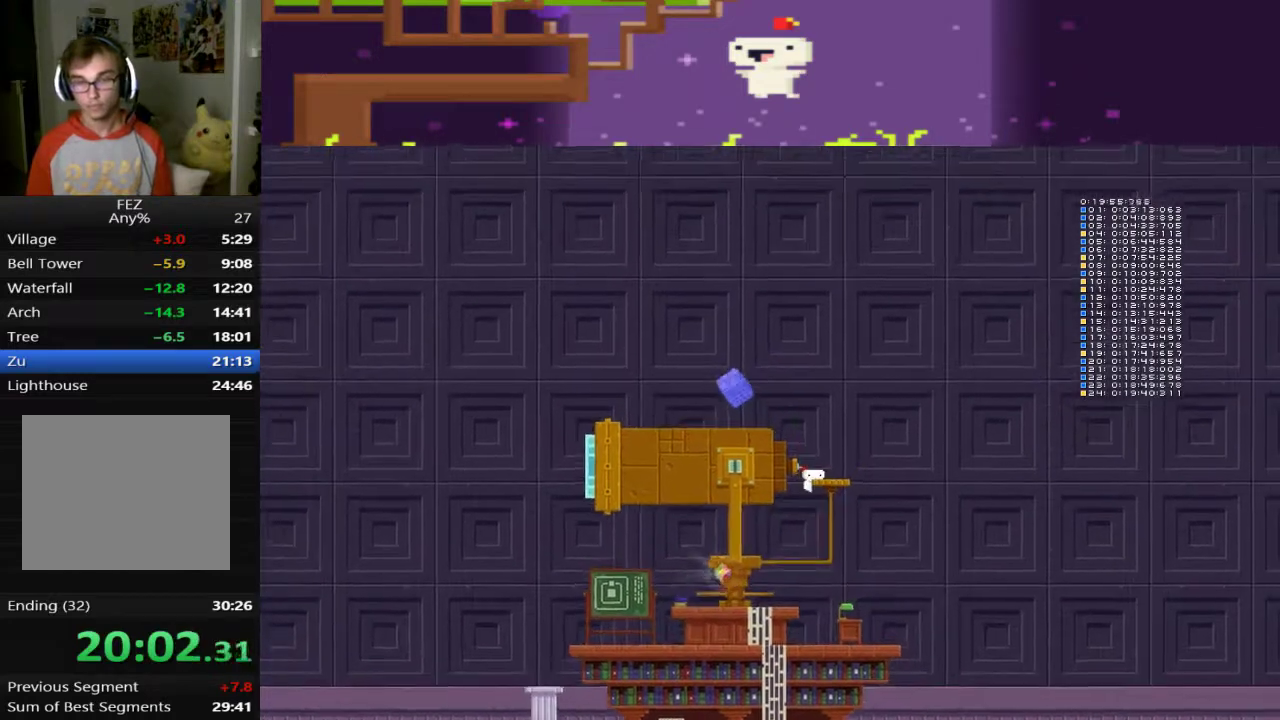
{"buttons": [], "left_stick": "center", "events": [[40, "CROSS", "up"], [240, "CROSS", "down"], [280, "DPAD_UP", "up"], [320, "CROSS", "up"]]}
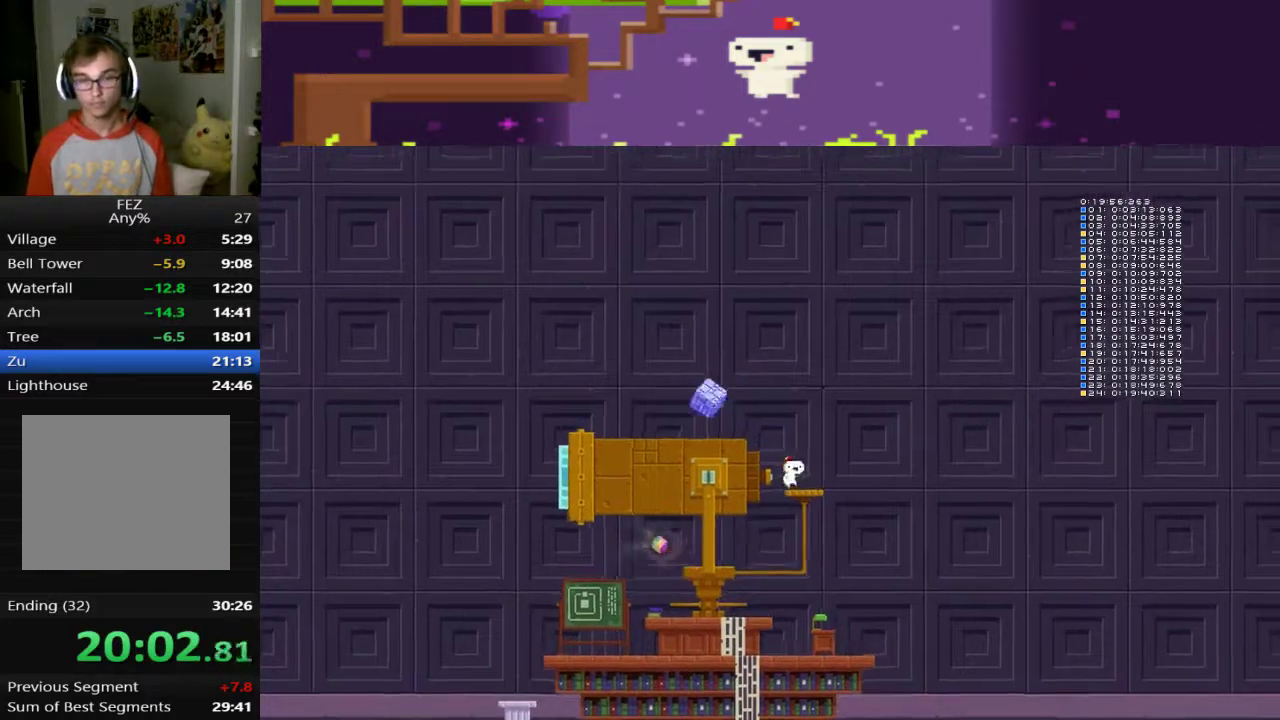
{"buttons": [], "left_stick": "center", "events": [[160, "DPAD_RIGHT", "down"], [440, "DPAD_RIGHT", "up"]]}
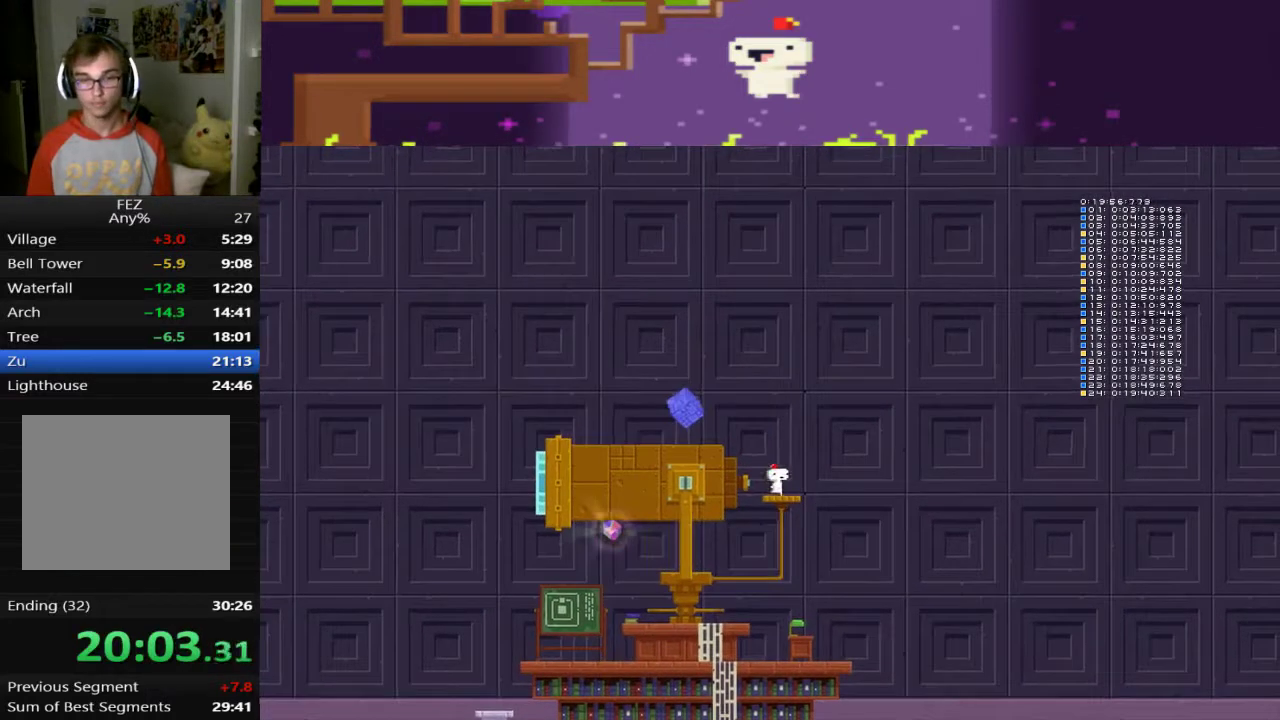
{"buttons": ["CROSS", "DPAD_LEFT"], "left_stick": "center", "events": [[80, "DPAD_LEFT", "down"], [240, "CROSS", "down"]]}
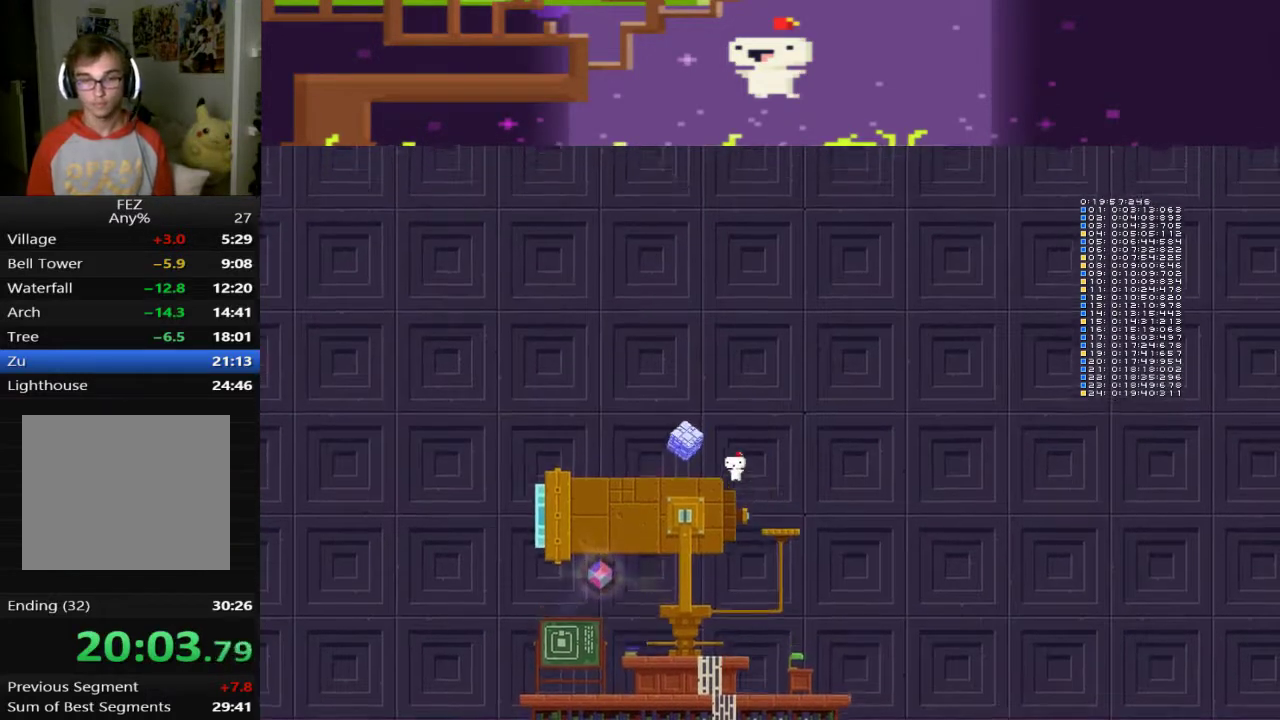
{"buttons": [], "left_stick": "center", "events": [[360, "DPAD_LEFT", "up"], [400, "CROSS", "up"]]}
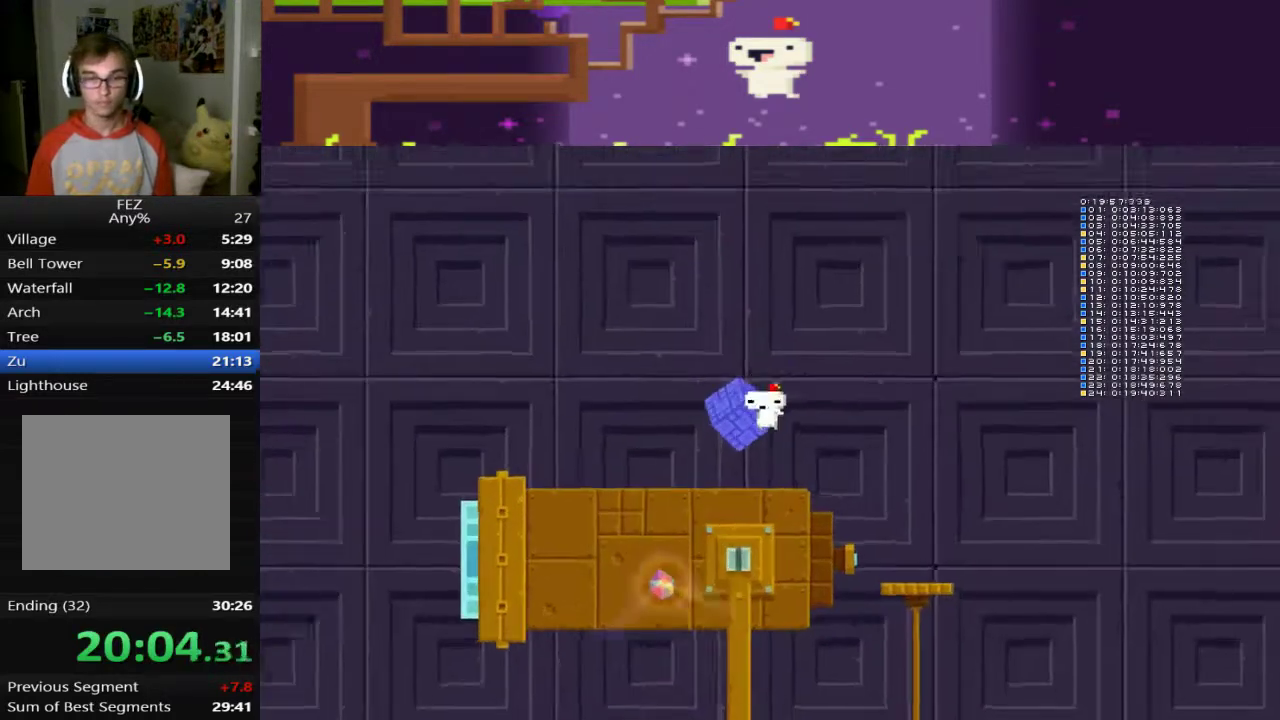
{"buttons": ["CROSS"], "left_stick": "center", "events": [[160, "CROSS", "down"], [240, "CROSS", "up"], [320, "CROSS", "down"], [400, "CROSS", "up"], [480, "CROSS", "down"]]}
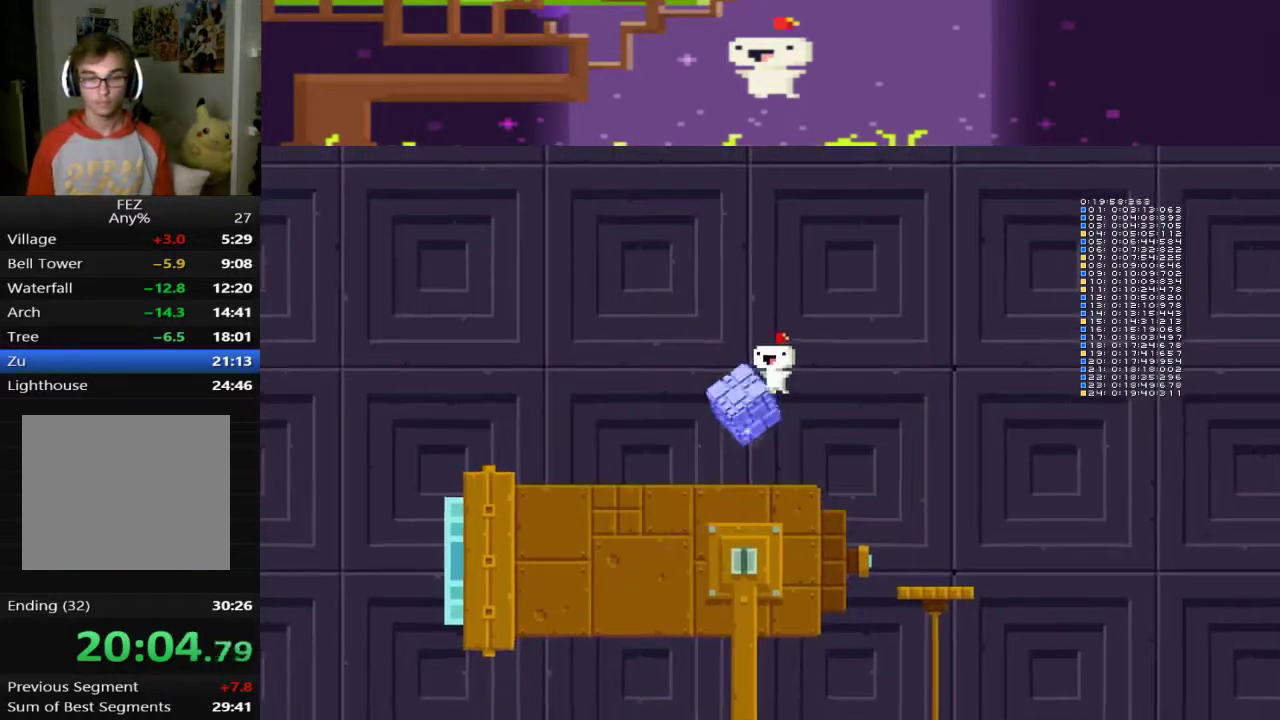
{"buttons": [], "left_stick": "center", "events": [[40, "CROSS", "up"], [160, "CROSS", "down"], [200, "CROSS", "up"], [280, "CROSS", "down"], [400, "CROSS", "up"], [440, "CROSS", "down"], [520, "CROSS", "up"]]}
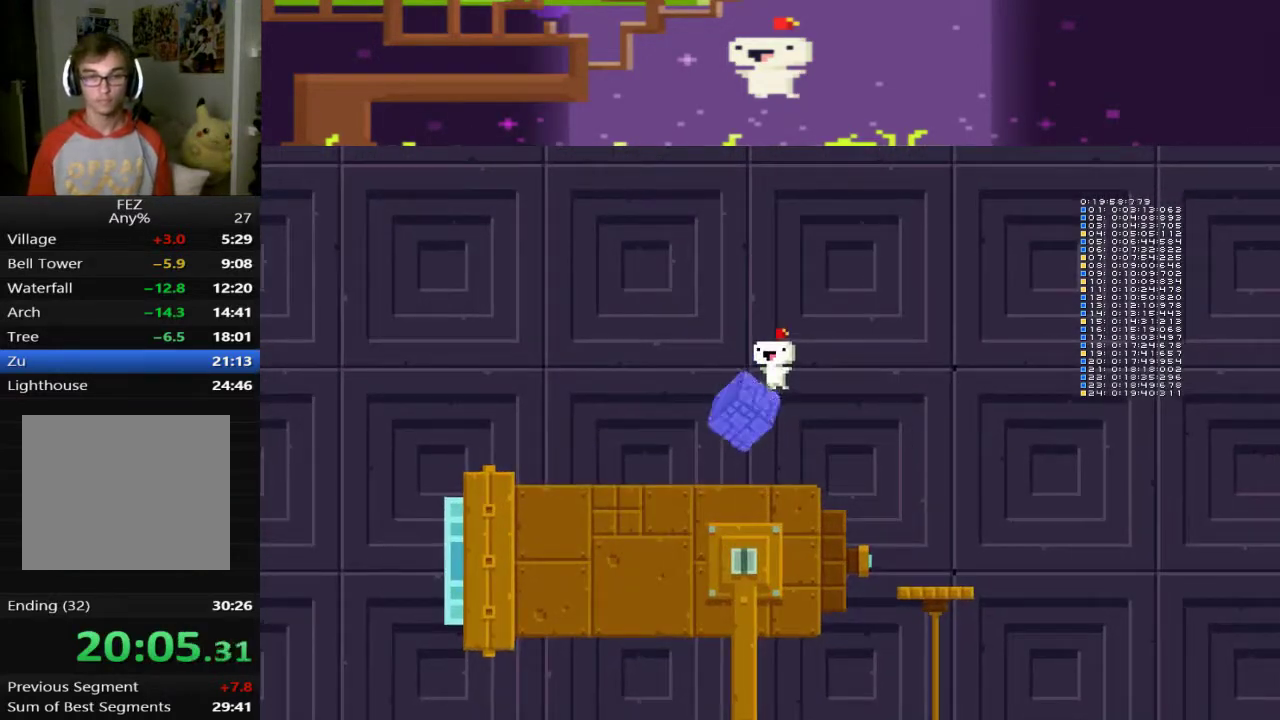
{"buttons": ["CROSS"], "left_stick": "center", "events": [[280, "CROSS", "down"], [360, "CROSS", "up"], [440, "CROSS", "down"]]}
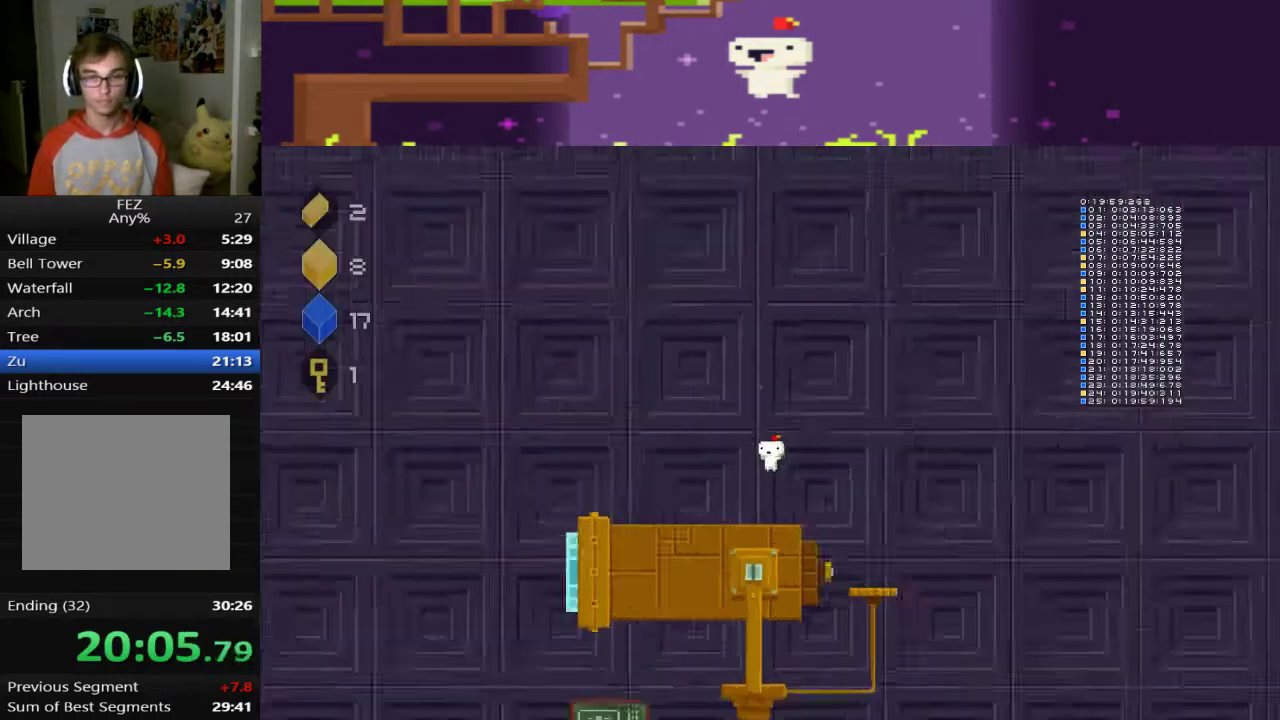
{"buttons": ["DPAD_DOWN"], "left_stick": "center", "events": [[40, "CROSS", "up"], [240, "DPAD_DOWN", "down"], [320, "CROSS", "down"], [520, "CROSS", "up"]]}
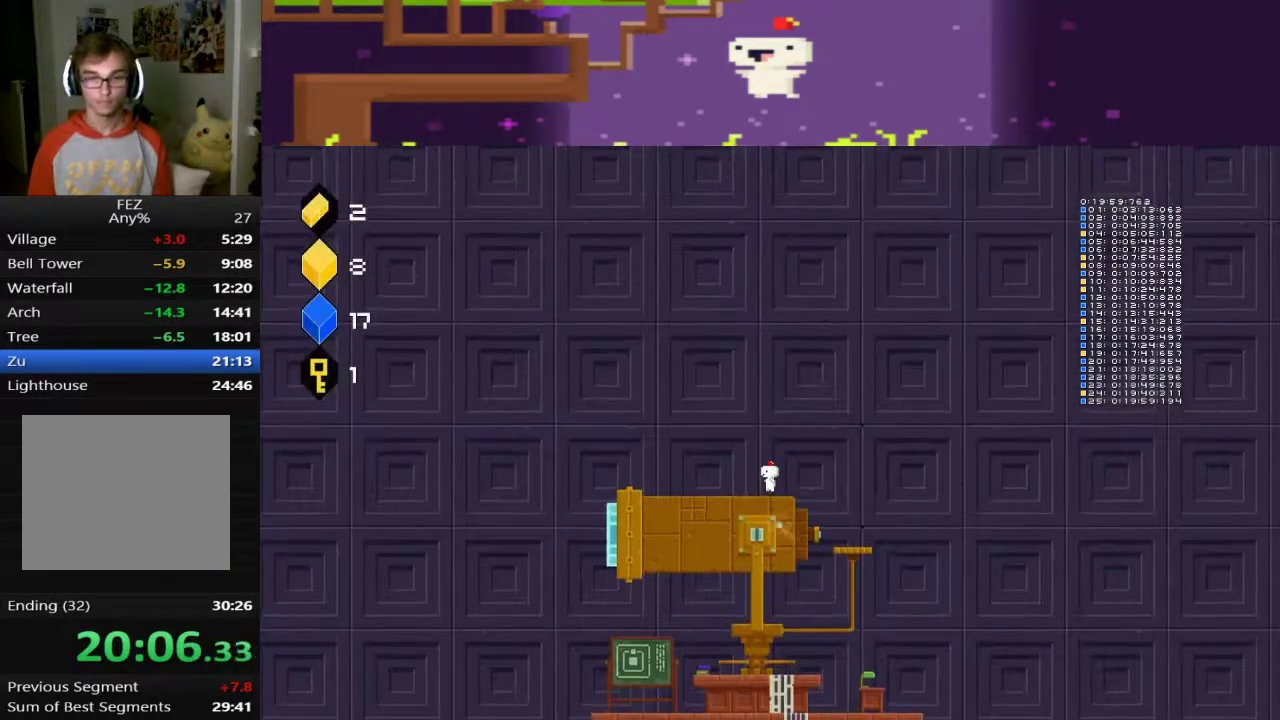
{"buttons": [], "left_stick": "center", "events": [[120, "DPAD_DOWN", "up"], [120, "L1", "down"], [240, "L1", "up"]]}
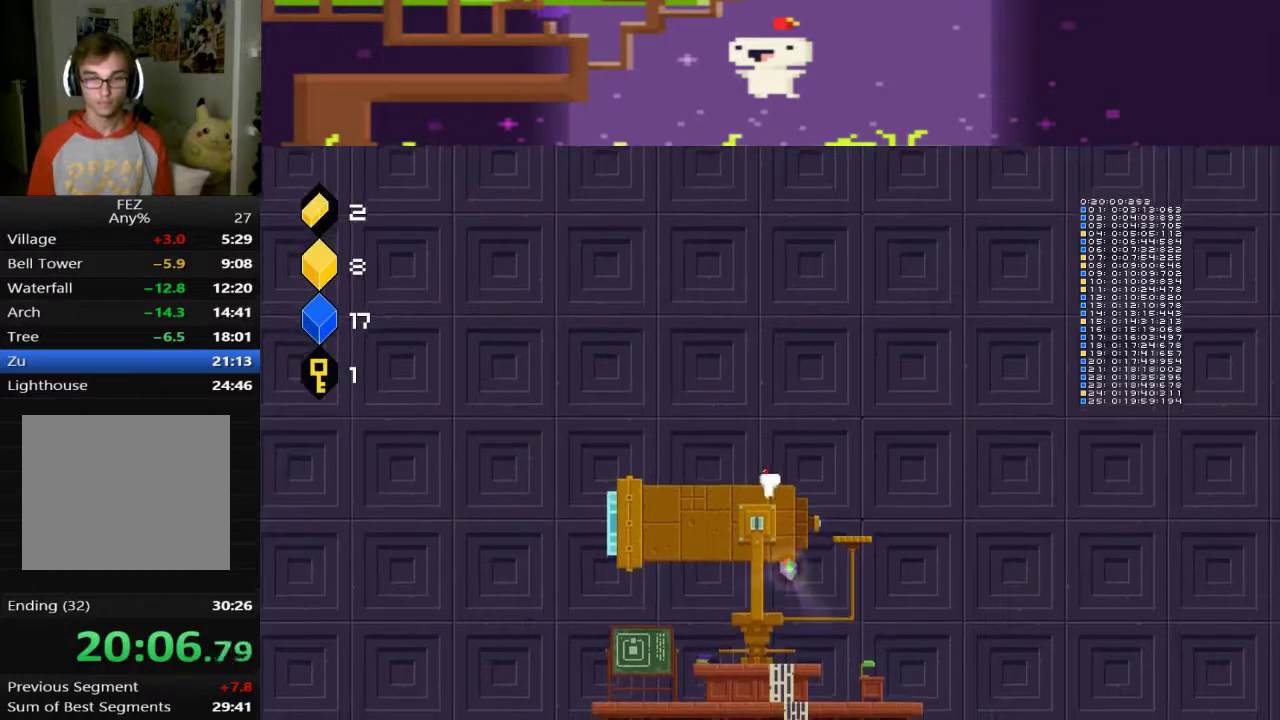
{"buttons": ["DPAD_DOWN"], "left_stick": "center", "events": [[80, "L1", "down"], [200, "L1", "up"], [400, "DPAD_DOWN", "down"]]}
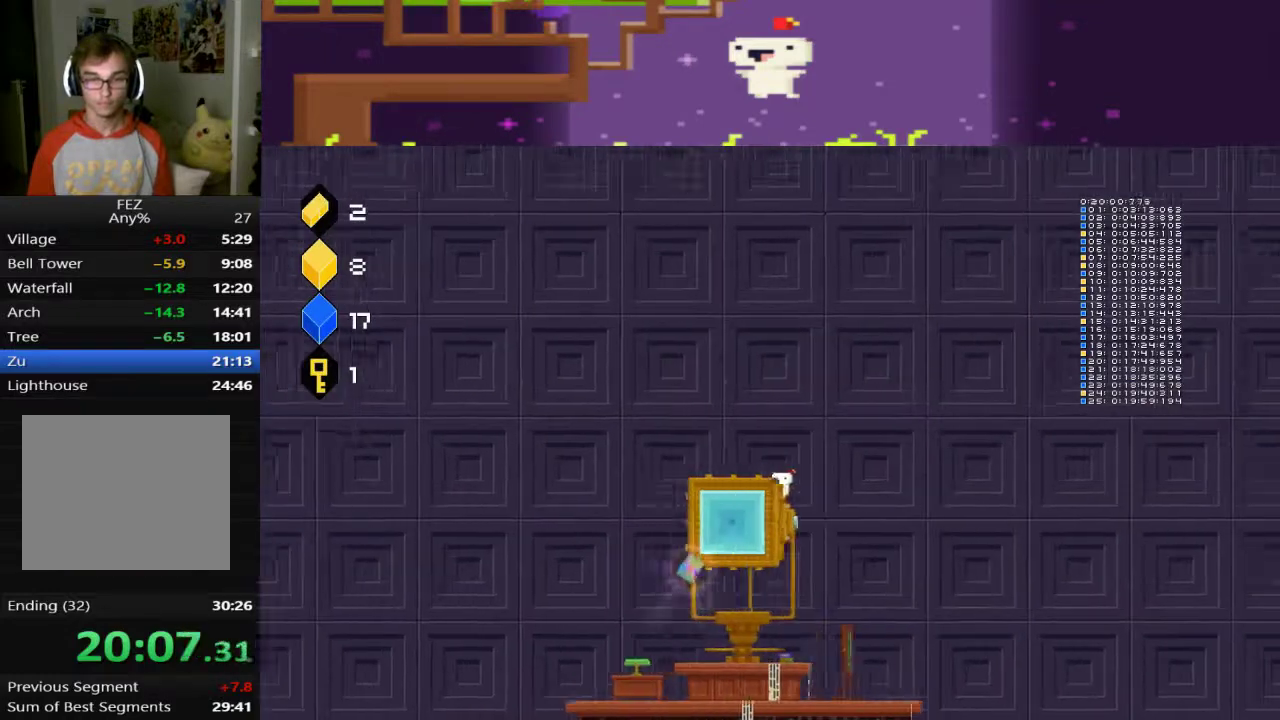
{"buttons": ["DPAD_DOWN"], "left_stick": "center", "events": []}
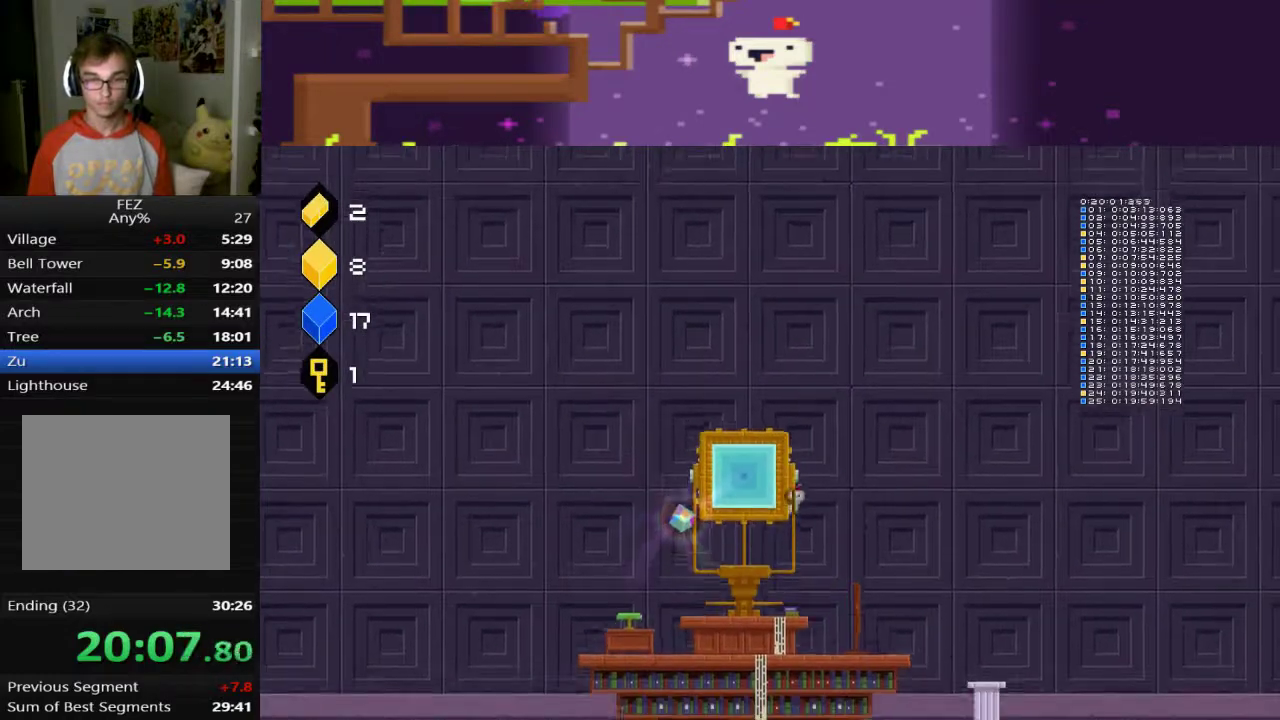
{"buttons": ["DPAD_DOWN"], "left_stick": "center", "events": [[280, "CROSS", "down"], [360, "CROSS", "up"]]}